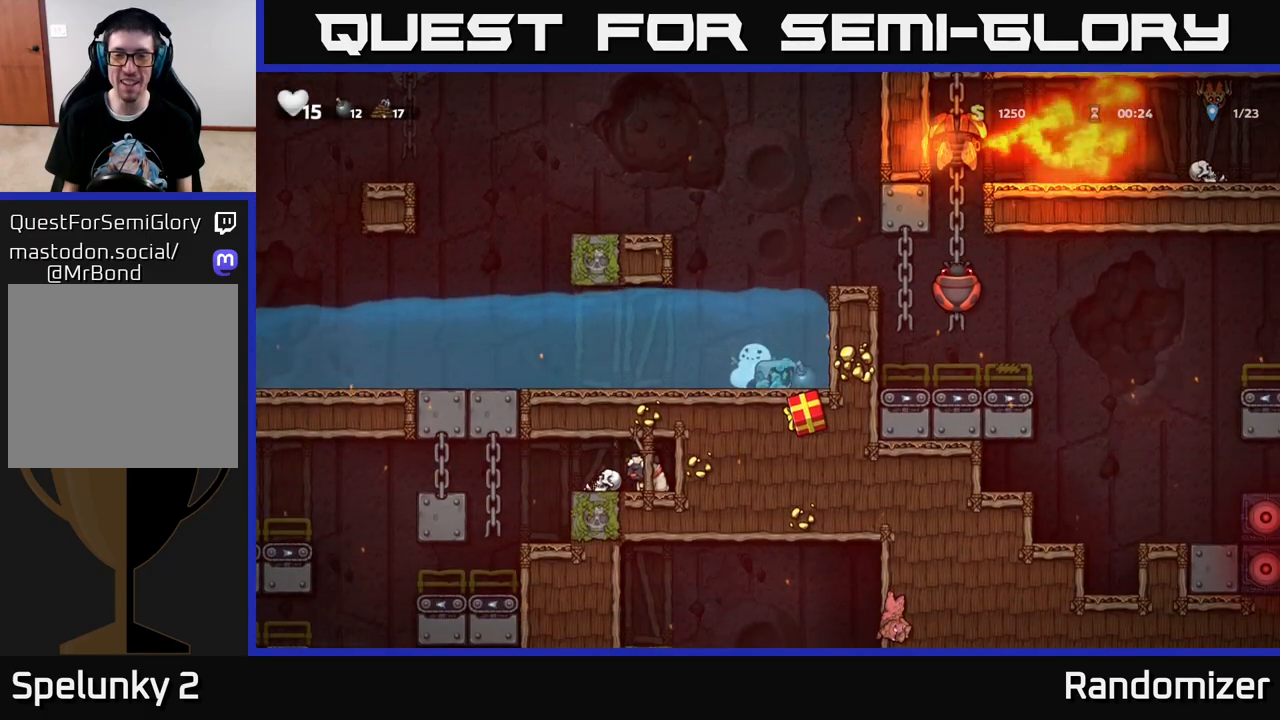
Gameplay with a controller (Xbox layout); each line is a JSON object with the inputs held at the frame after it. "events" lists button and stick changes between this image and that frame as [ms after this image, input, new state], when the widget could be followed in between.
{"buttons": ["A", "DPAD_RIGHT"], "left_stick": "center", "right_stick": "center", "events": [[267, "A", "down"], [350, "DPAD_RIGHT", "down"]]}
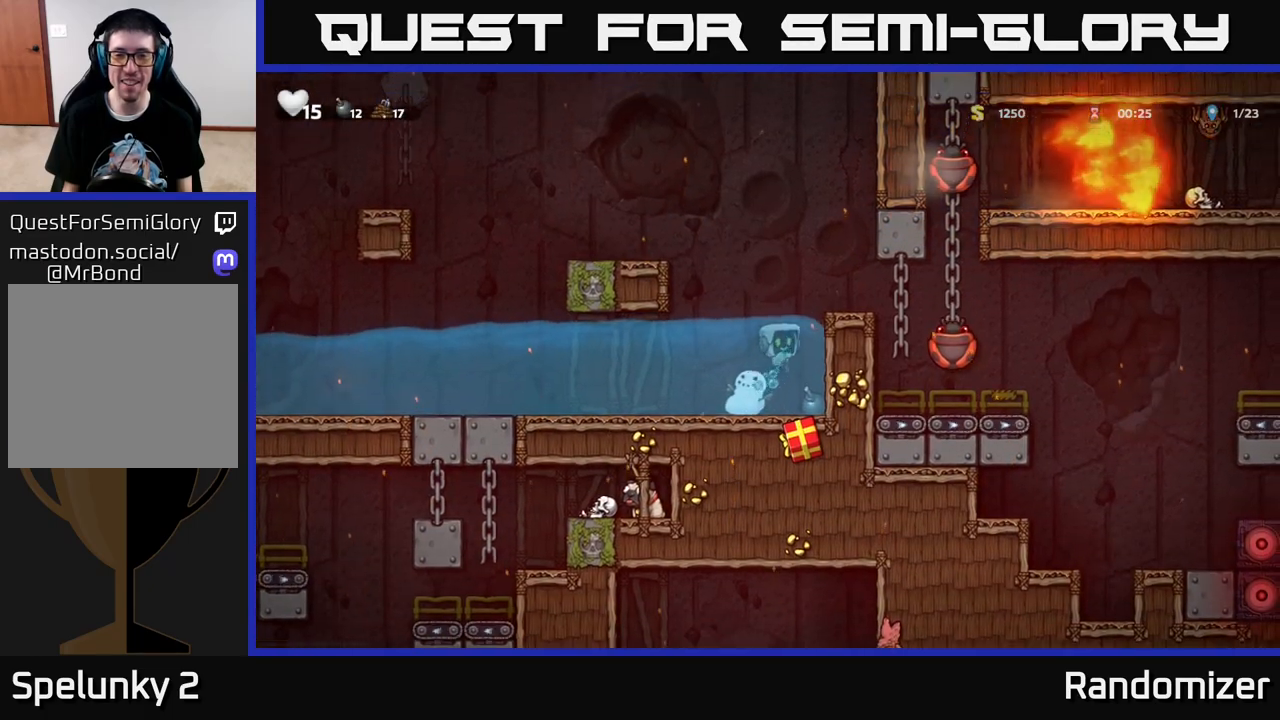
{"buttons": [], "left_stick": "center", "right_stick": "center", "events": [[133, "A", "up"], [450, "DPAD_RIGHT", "up"]]}
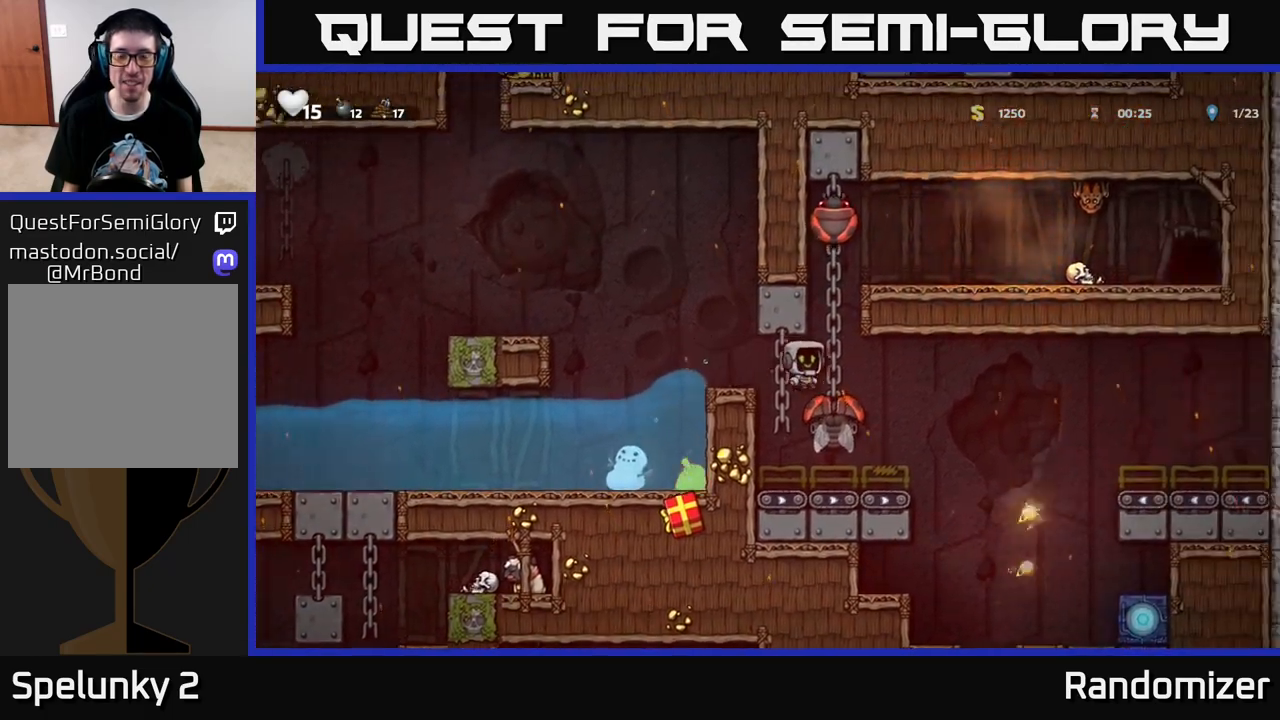
{"buttons": [], "left_stick": "center", "right_stick": "center", "events": [[67, "DPAD_LEFT", "down"], [83, "A", "down"], [267, "A", "up"], [317, "DPAD_LEFT", "up"]]}
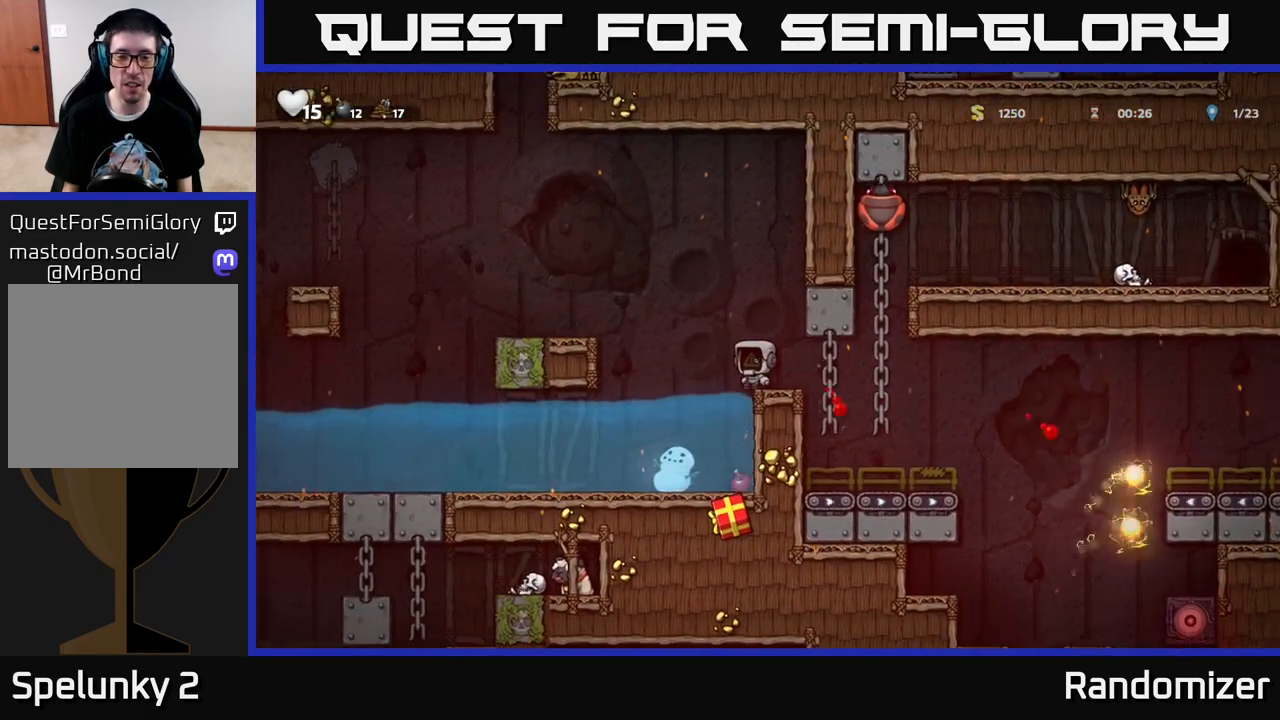
{"buttons": [], "left_stick": "center", "right_stick": "center", "events": [[83, "A", "down"], [100, "DPAD_LEFT", "down"], [383, "A", "up"], [450, "DPAD_LEFT", "up"]]}
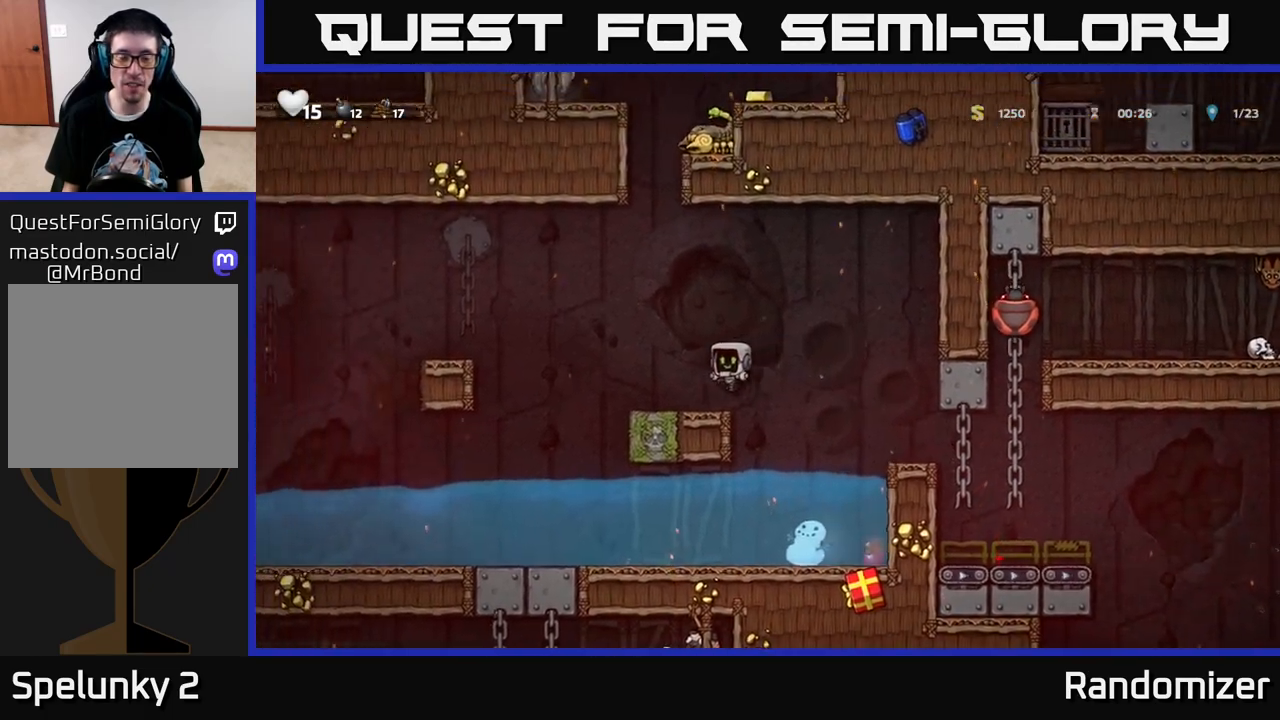
{"buttons": [], "left_stick": "center", "right_stick": "center", "events": []}
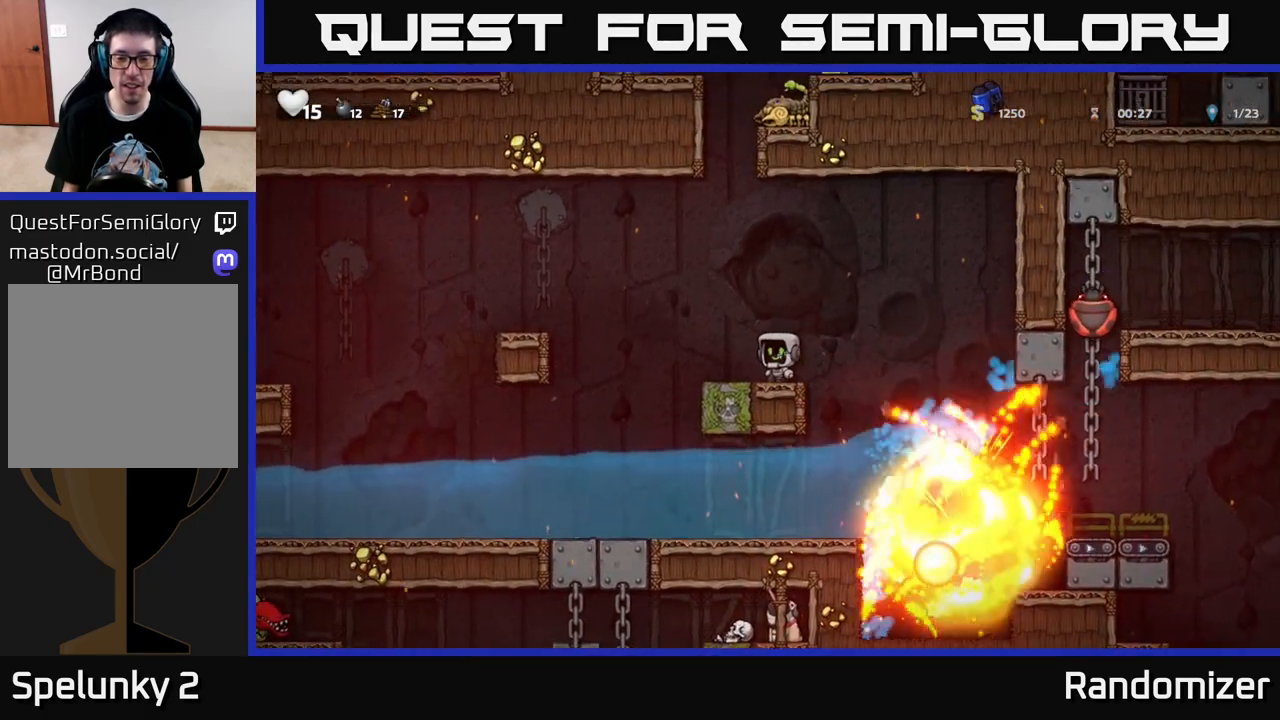
{"buttons": [], "left_stick": "center", "right_stick": "center", "events": []}
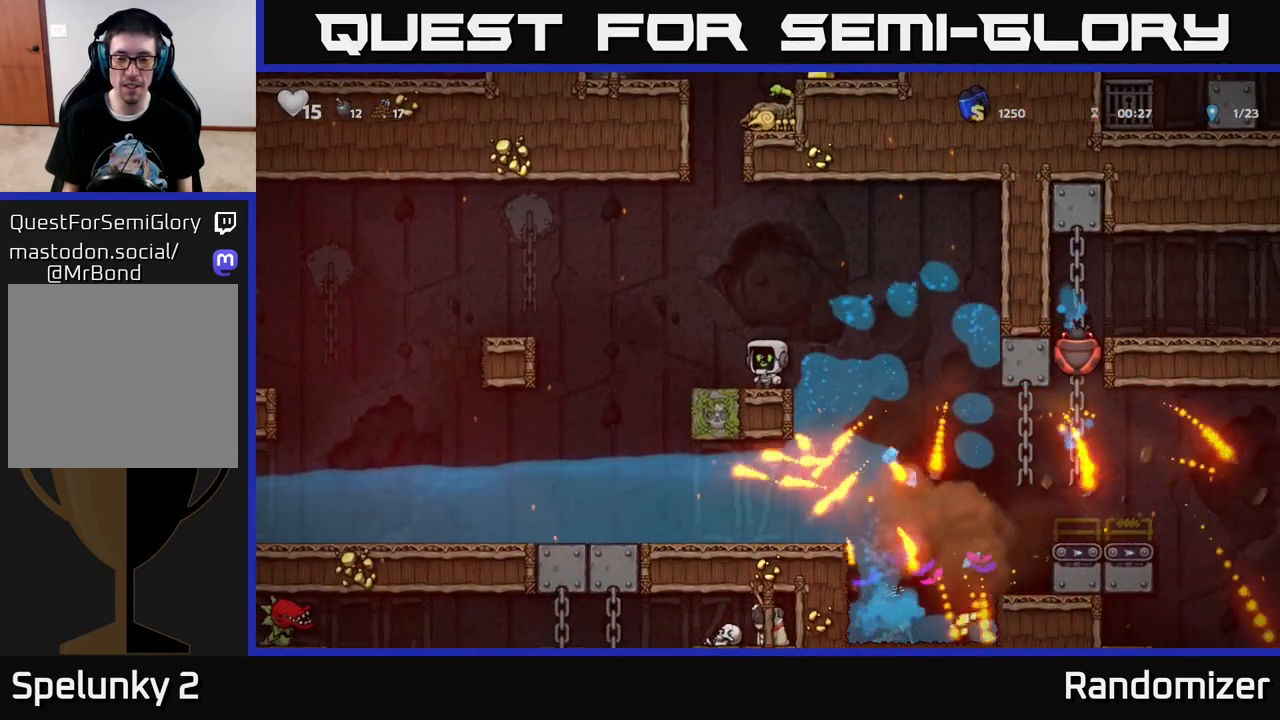
{"buttons": [], "left_stick": "center", "right_stick": "center", "events": [[133, "A", "down"], [183, "DPAD_RIGHT", "down"], [450, "A", "up"], [483, "DPAD_RIGHT", "up"]]}
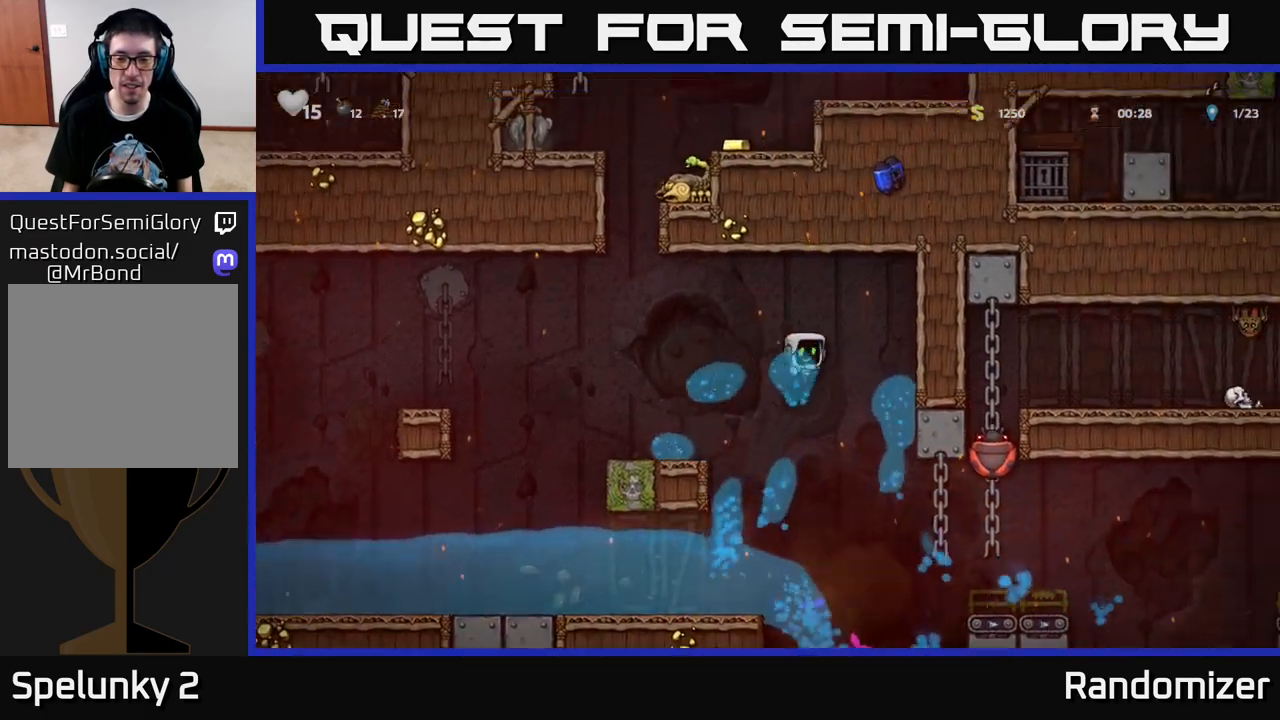
{"buttons": [], "left_stick": "center", "right_stick": "center", "events": []}
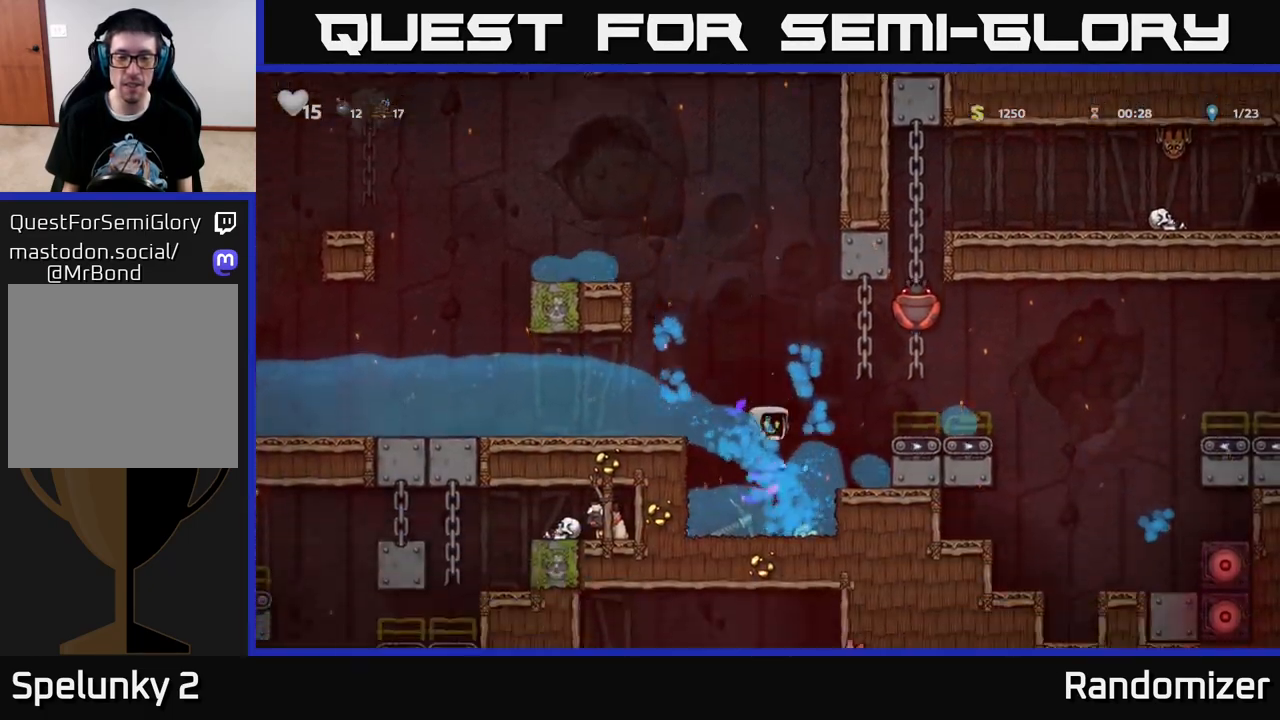
{"buttons": [], "left_stick": "center", "right_stick": "center", "events": [[183, "DPAD_RIGHT", "down"], [500, "DPAD_RIGHT", "up"]]}
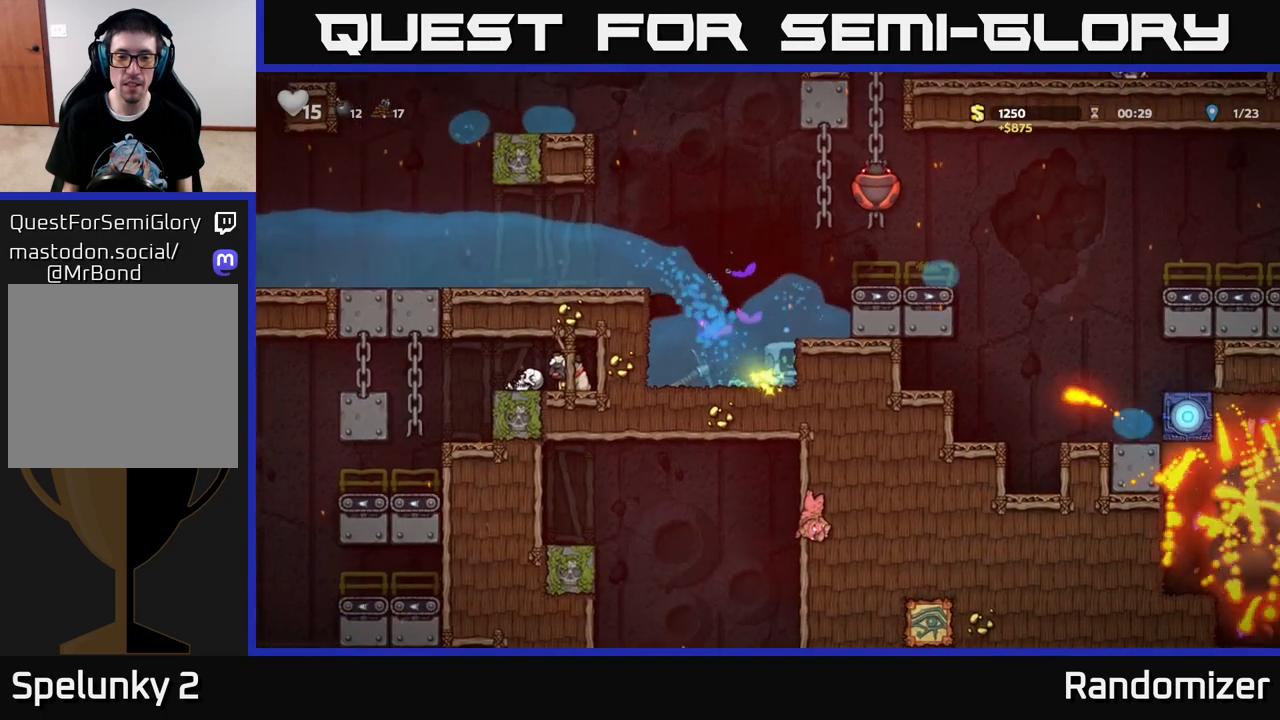
{"buttons": ["DPAD_LEFT"], "left_stick": "center", "right_stick": "center", "events": [[83, "DPAD_LEFT", "down"], [333, "A", "down"], [500, "A", "up"]]}
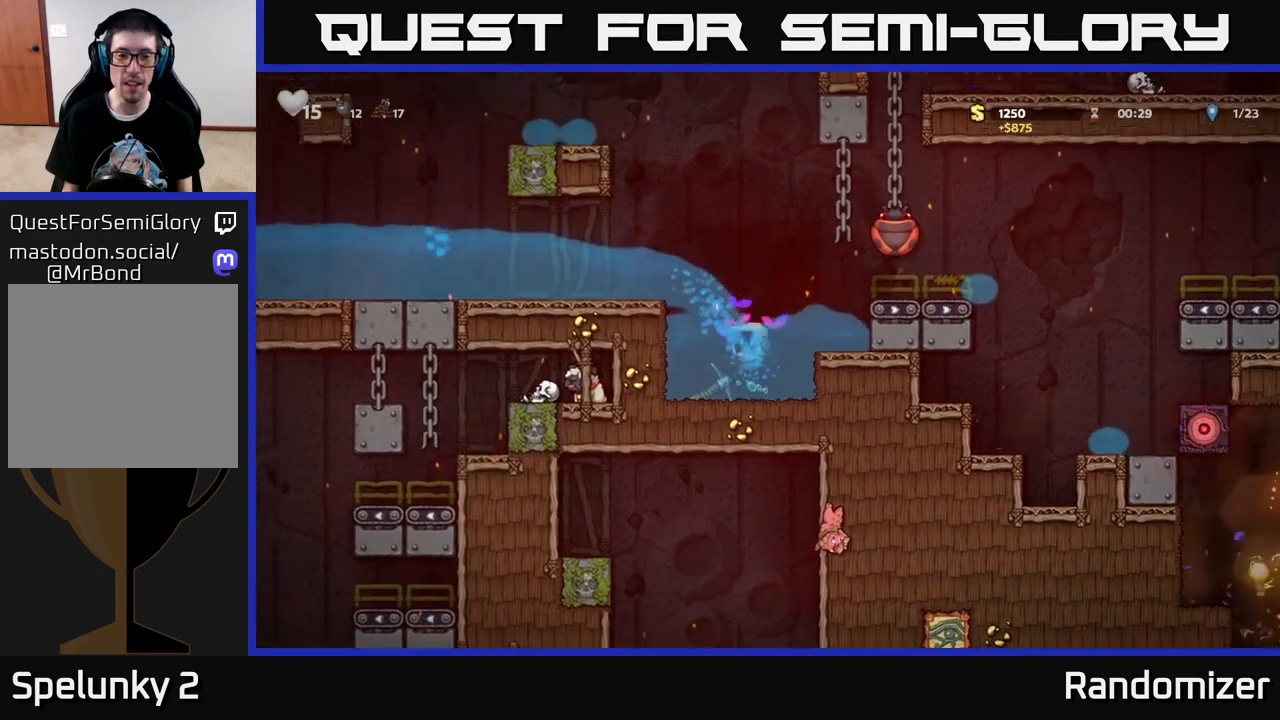
{"buttons": ["DPAD_LEFT"], "left_stick": "center", "right_stick": "center", "events": [[67, "A", "down"], [267, "A", "up"]]}
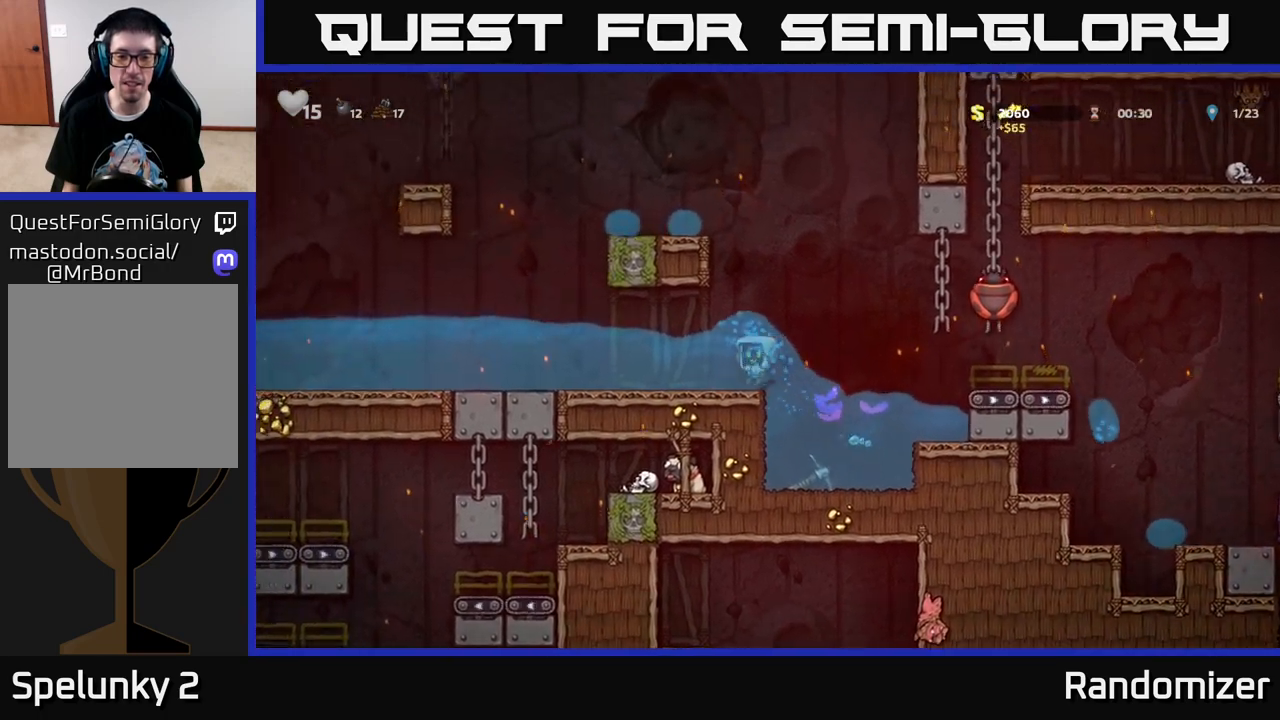
{"buttons": ["DPAD_LEFT"], "left_stick": "center", "right_stick": "center", "events": [[267, "A", "down"], [400, "A", "up"]]}
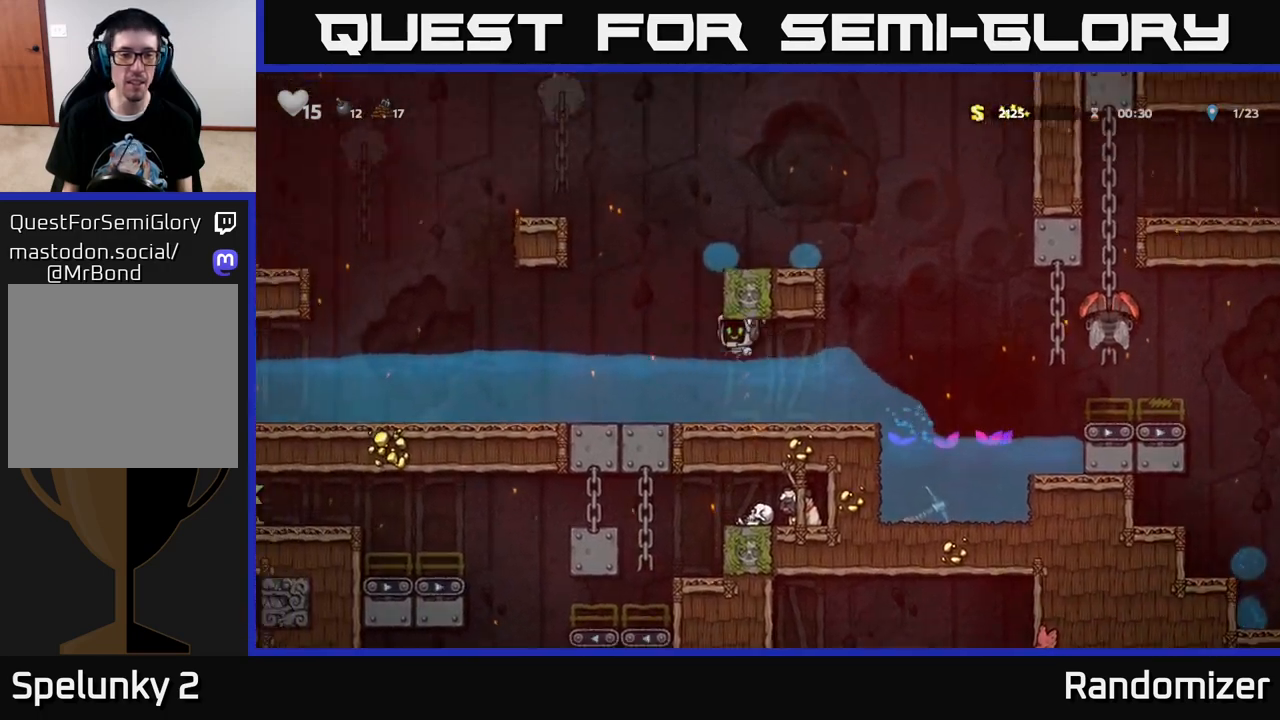
{"buttons": ["DPAD_LEFT"], "left_stick": "center", "right_stick": "center", "events": [[400, "A", "down"], [467, "A", "up"]]}
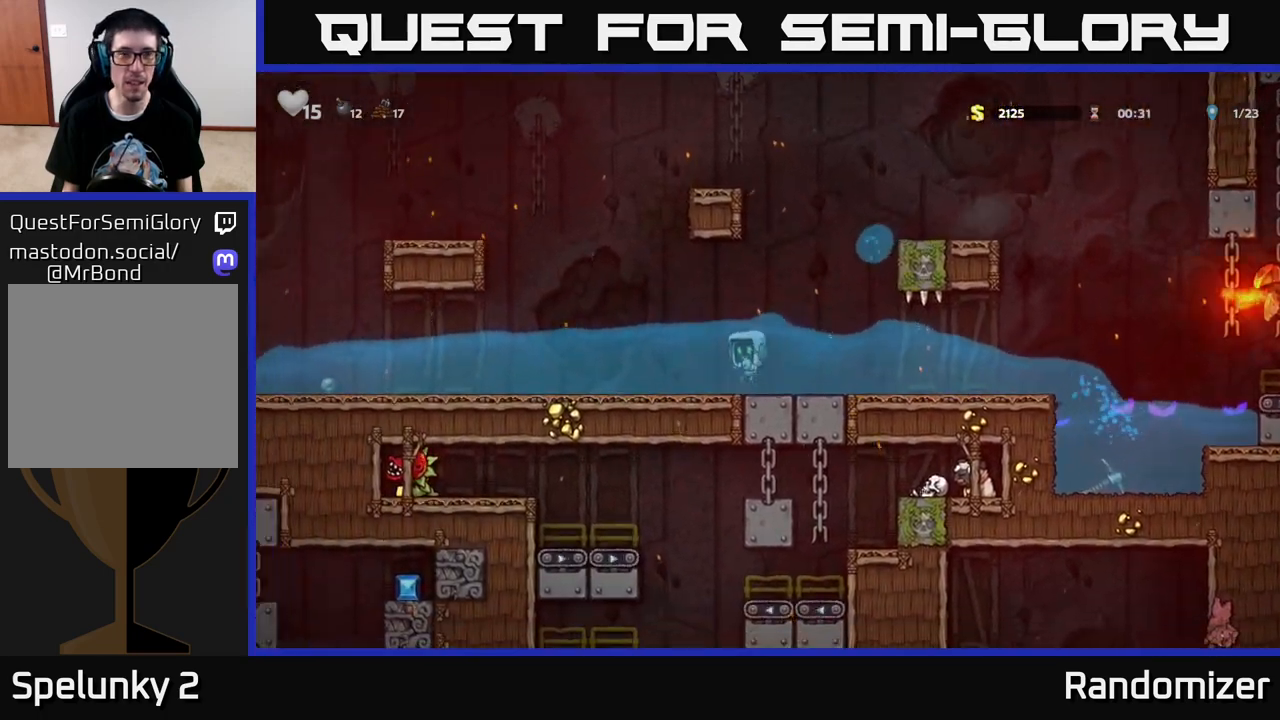
{"buttons": ["DPAD_LEFT"], "left_stick": "center", "right_stick": "center", "events": []}
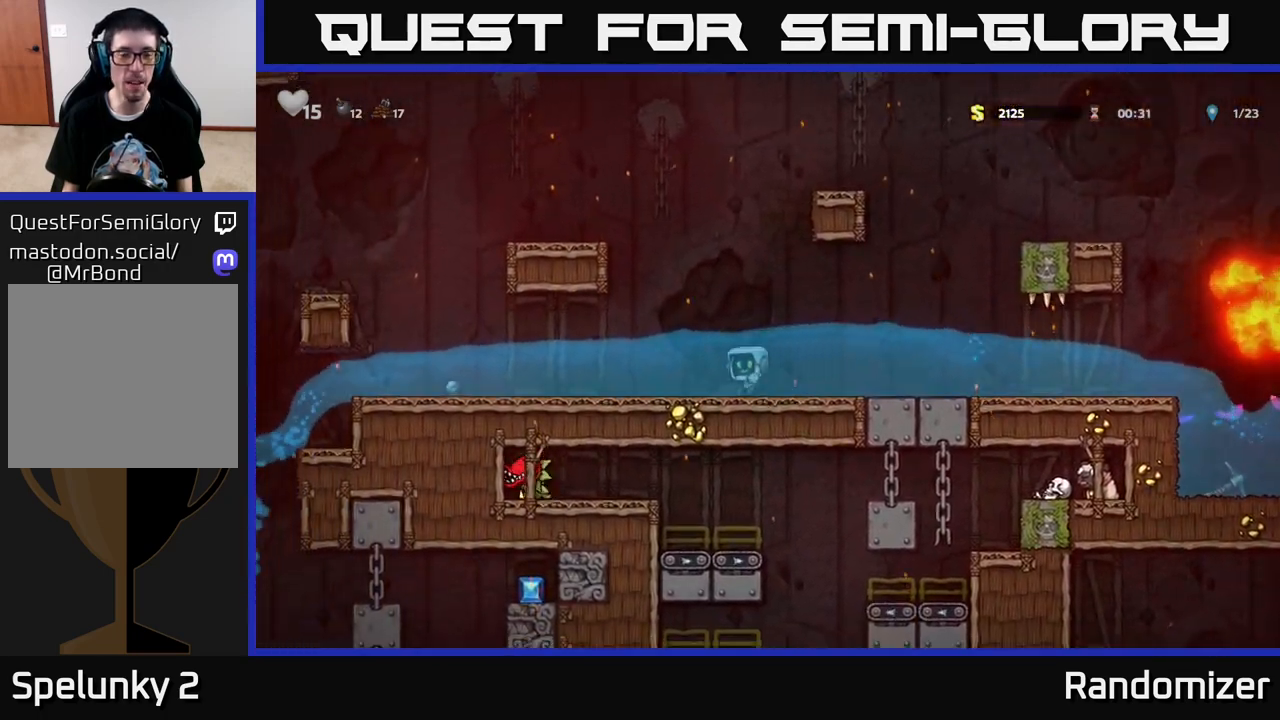
{"buttons": ["A", "DPAD_LEFT"], "left_stick": "center", "right_stick": "center", "events": [[17, "A", "down"], [83, "A", "up"], [483, "A", "down"]]}
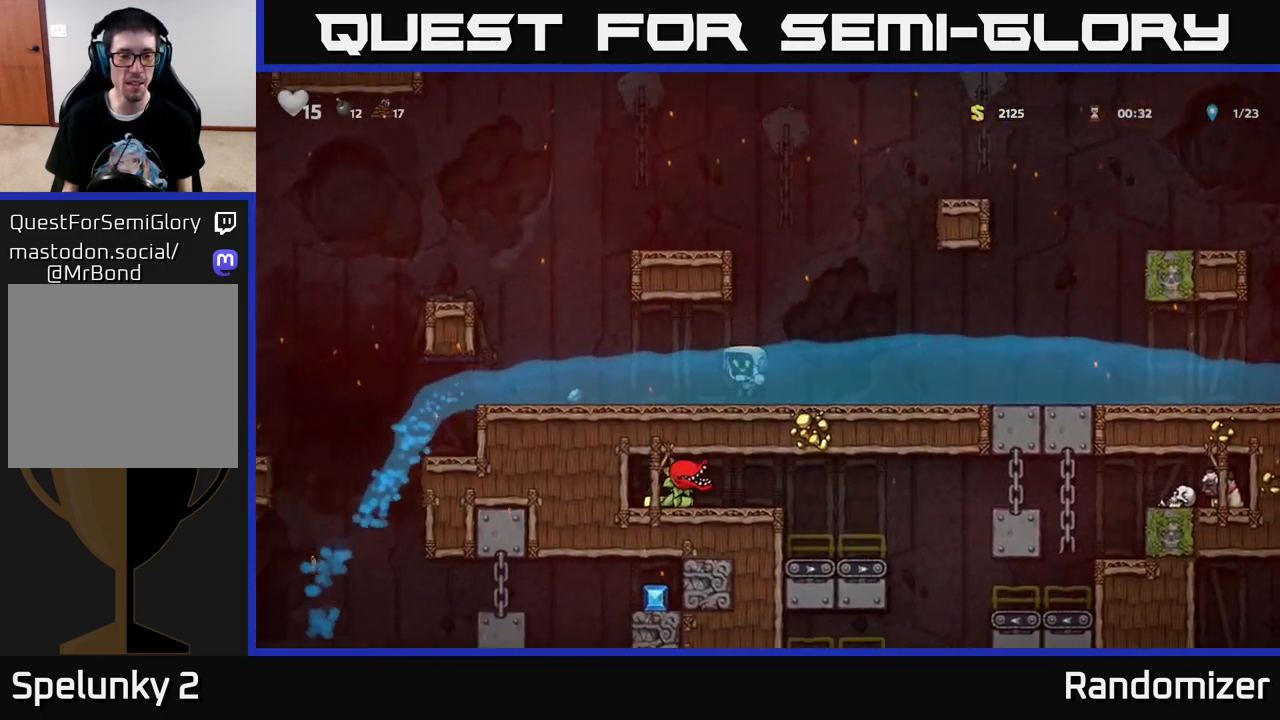
{"buttons": ["DPAD_LEFT"], "left_stick": "center", "right_stick": "center", "events": [[50, "A", "up"]]}
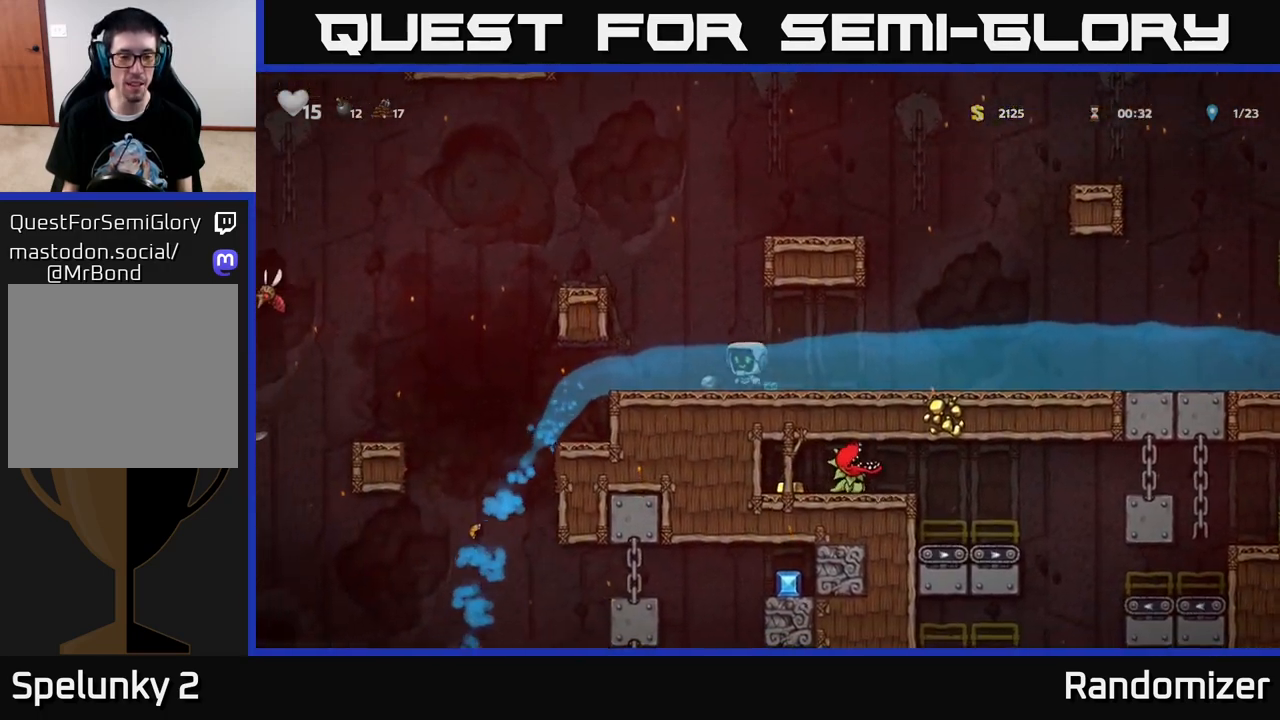
{"buttons": ["DPAD_LEFT"], "left_stick": "center", "right_stick": "center", "events": []}
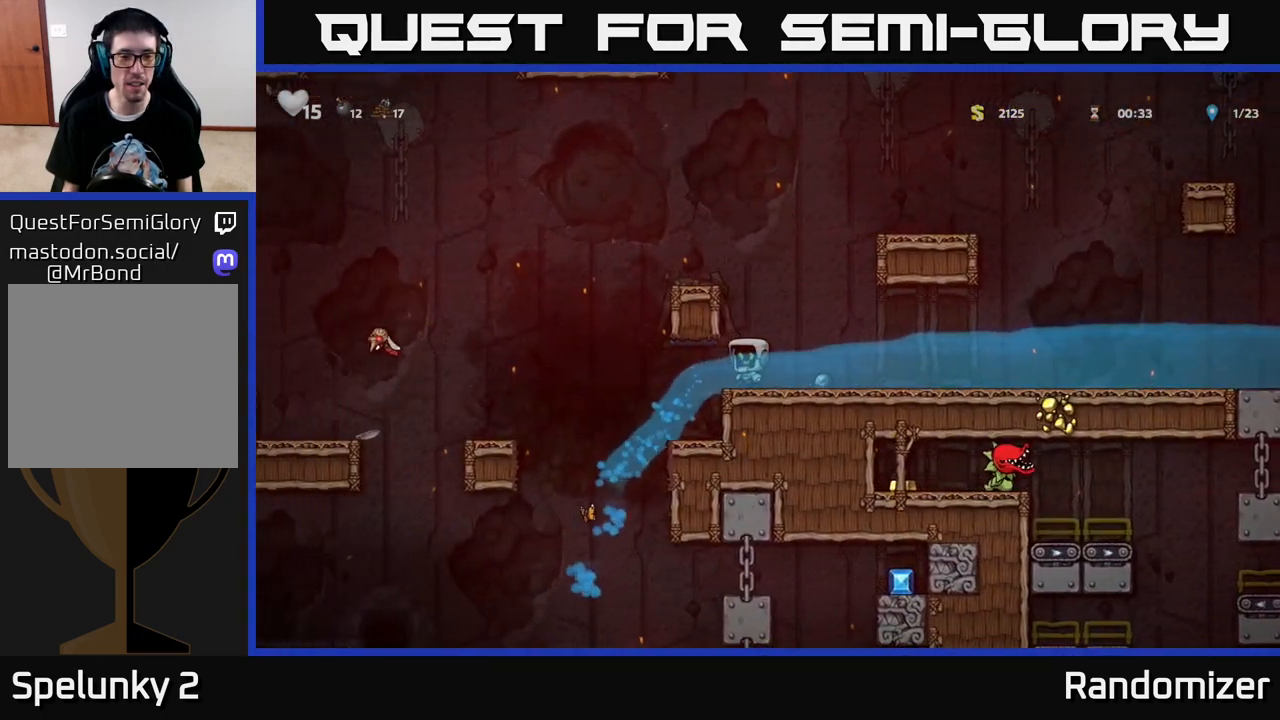
{"buttons": ["DPAD_RIGHT"], "left_stick": "center", "right_stick": "center", "events": [[283, "DPAD_LEFT", "up"], [383, "DPAD_RIGHT", "down"]]}
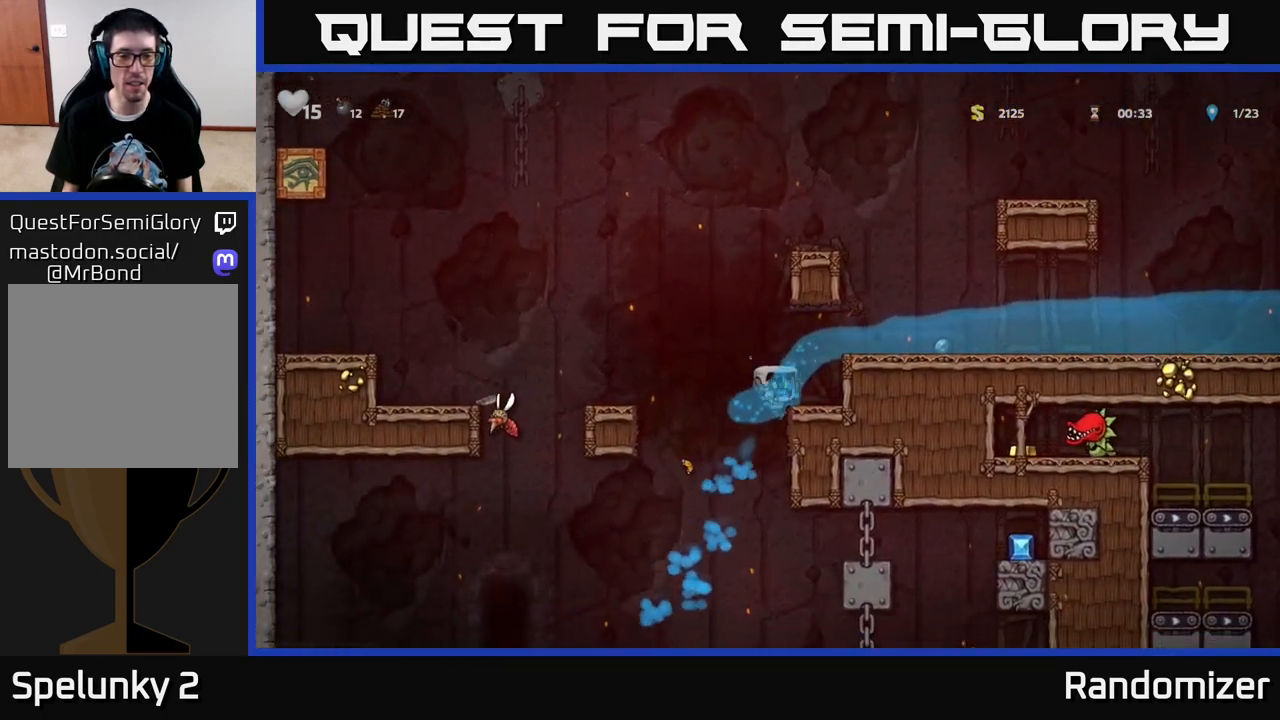
{"buttons": [], "left_stick": "center", "right_stick": "center", "events": [[483, "DPAD_RIGHT", "up"]]}
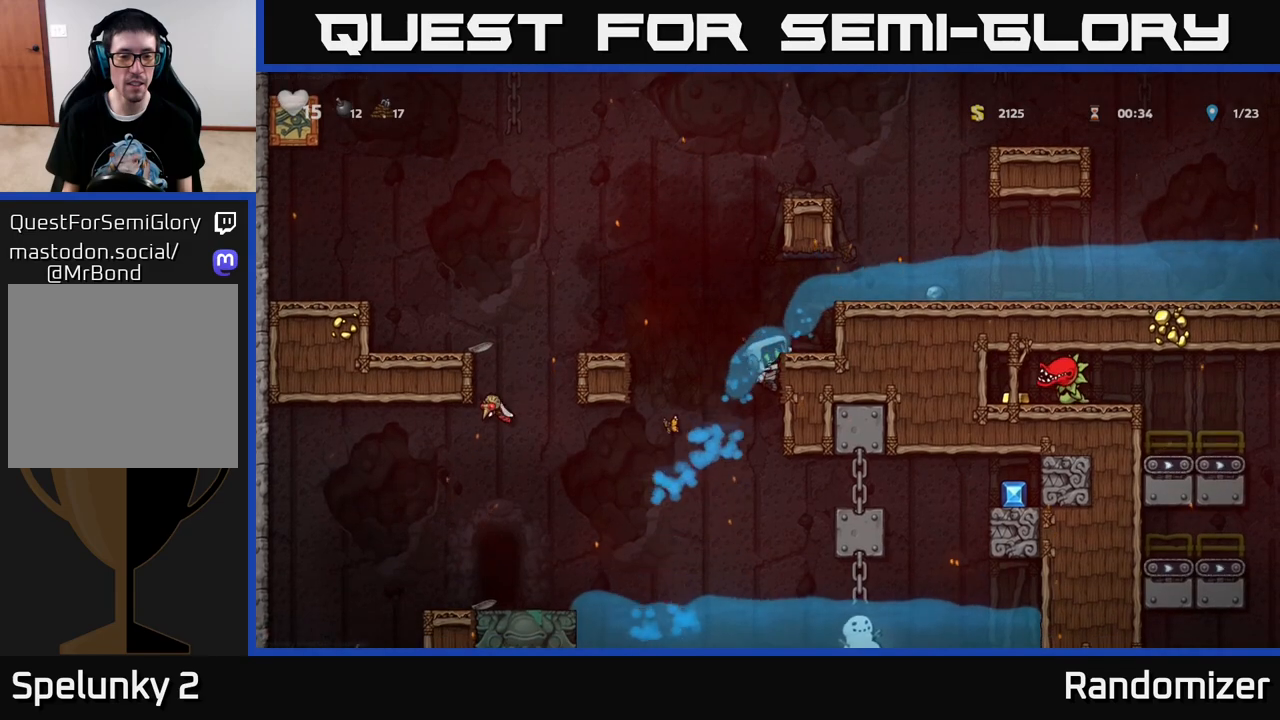
{"buttons": [], "left_stick": "center", "right_stick": "center", "events": [[50, "A", "down"], [50, "DPAD_LEFT", "down"], [150, "A", "up"], [467, "DPAD_LEFT", "up"]]}
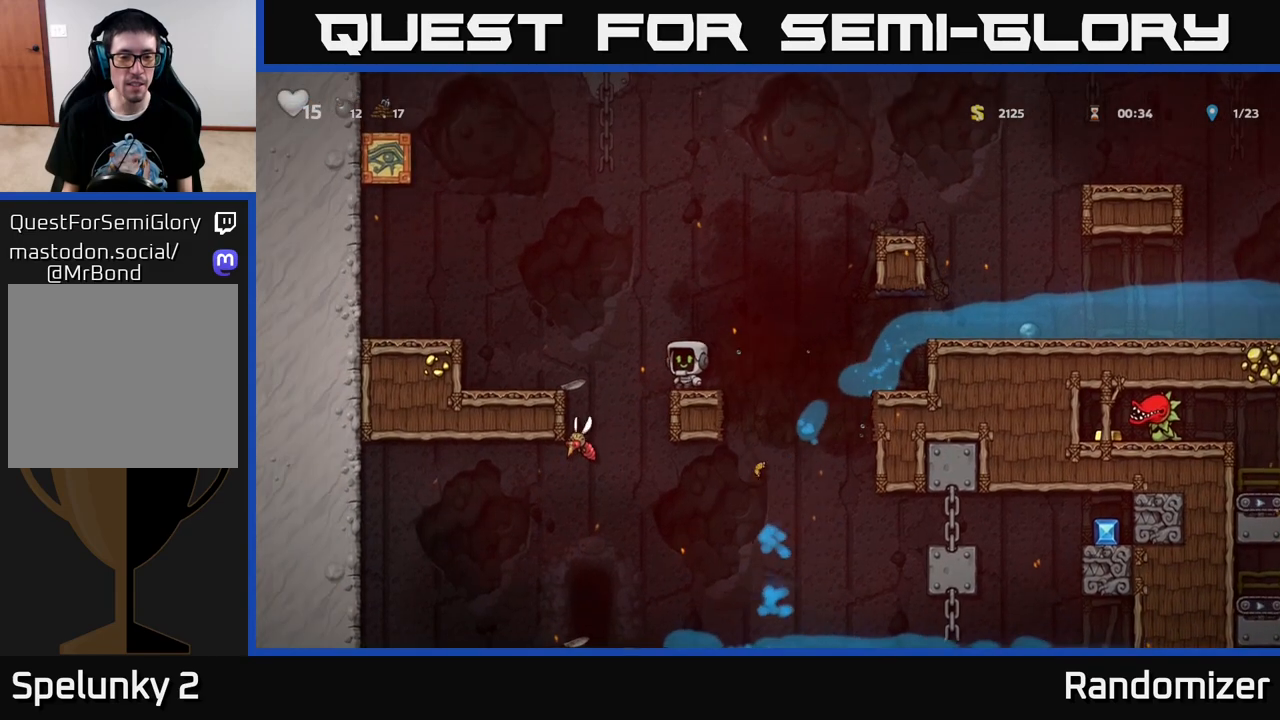
{"buttons": [], "left_stick": "center", "right_stick": "center", "events": [[233, "DPAD_LEFT", "down"], [433, "DPAD_LEFT", "up"]]}
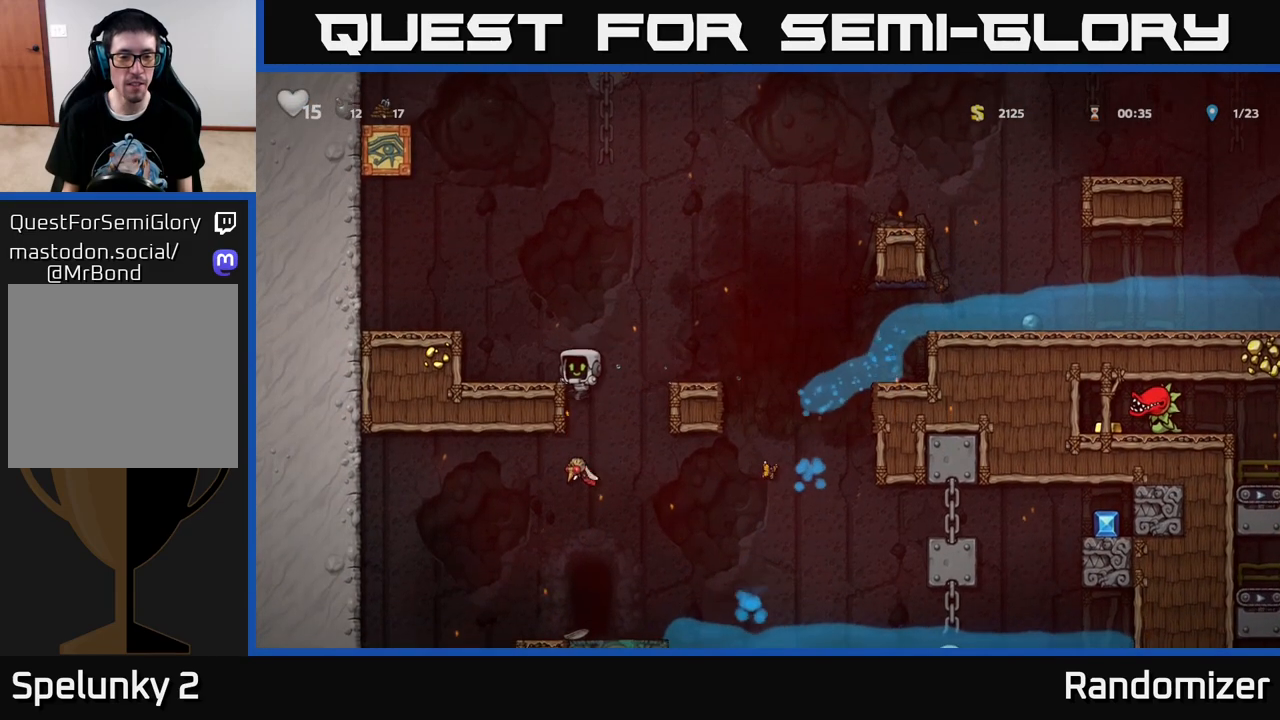
{"buttons": [], "left_stick": "center", "right_stick": "center", "events": [[367, "DPAD_DOWN", "down"], [400, "A", "down"], [467, "DPAD_DOWN", "up"], [500, "A", "up"]]}
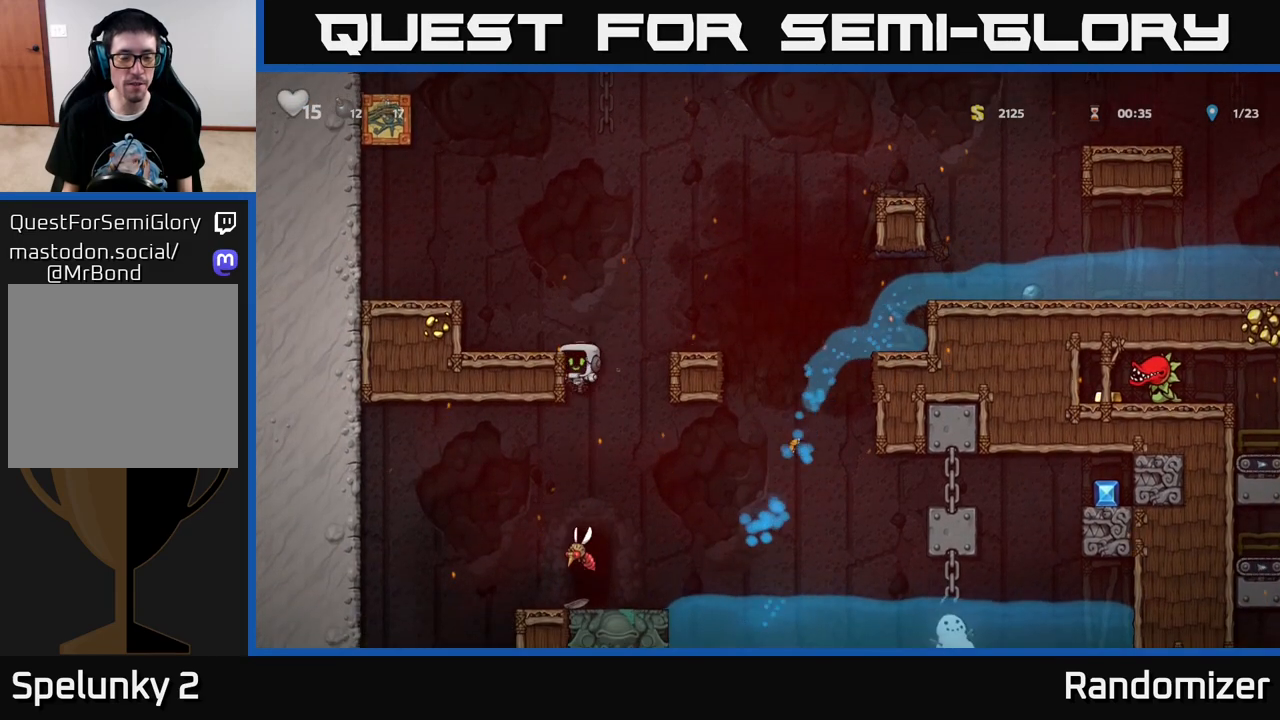
{"buttons": [], "left_stick": "center", "right_stick": "center", "events": []}
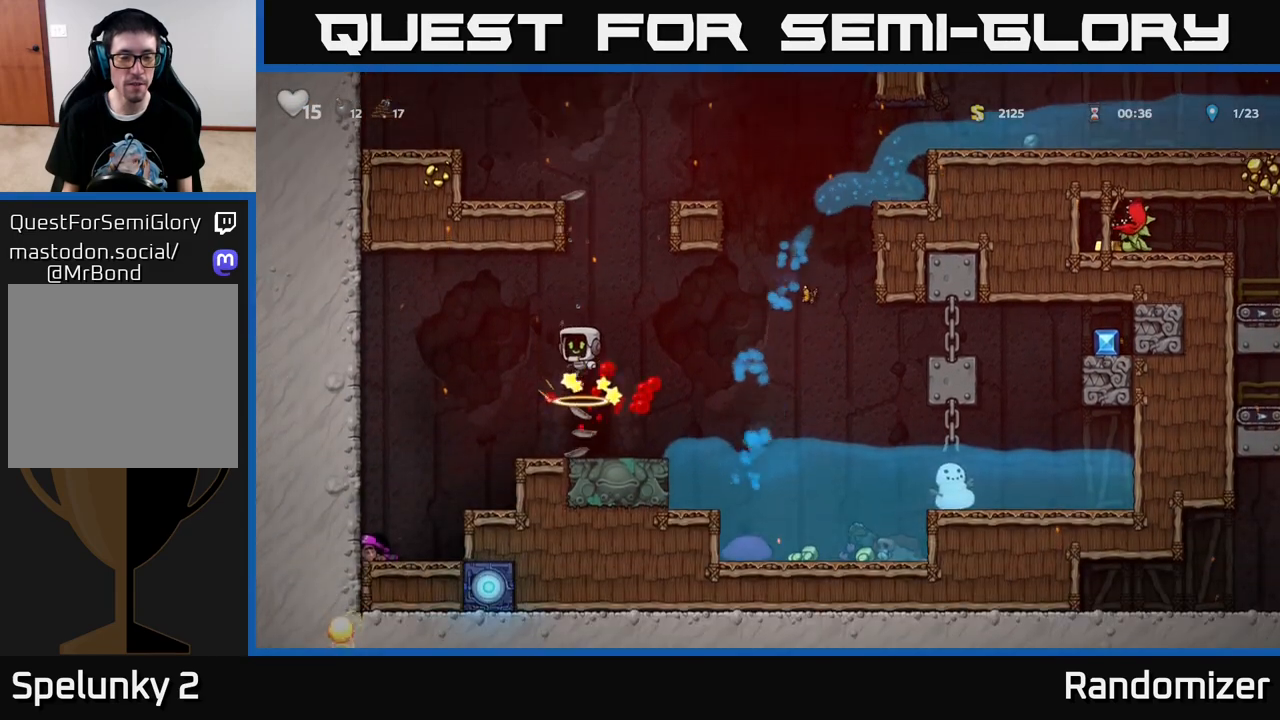
{"buttons": [], "left_stick": "center", "right_stick": "center", "events": []}
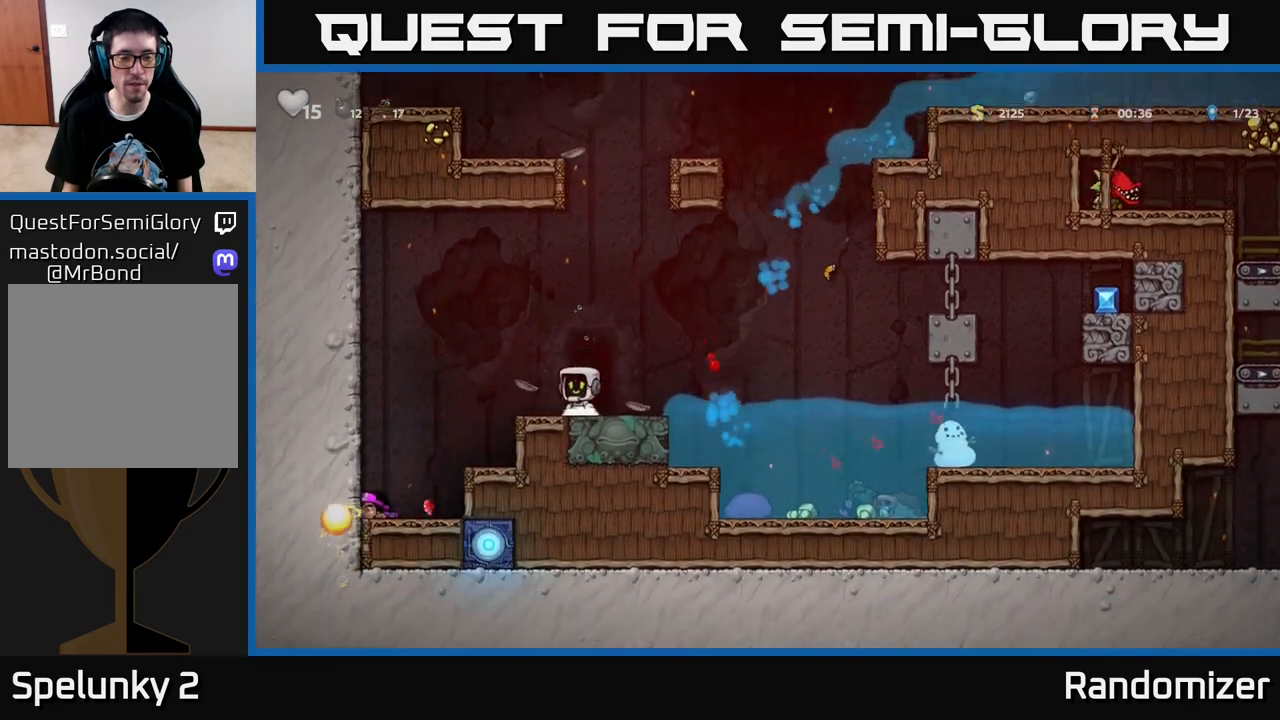
{"buttons": [], "left_stick": "center", "right_stick": "center", "events": [[33, "DPAD_RIGHT", "down"], [83, "A", "down"], [200, "A", "up"], [417, "DPAD_RIGHT", "up"]]}
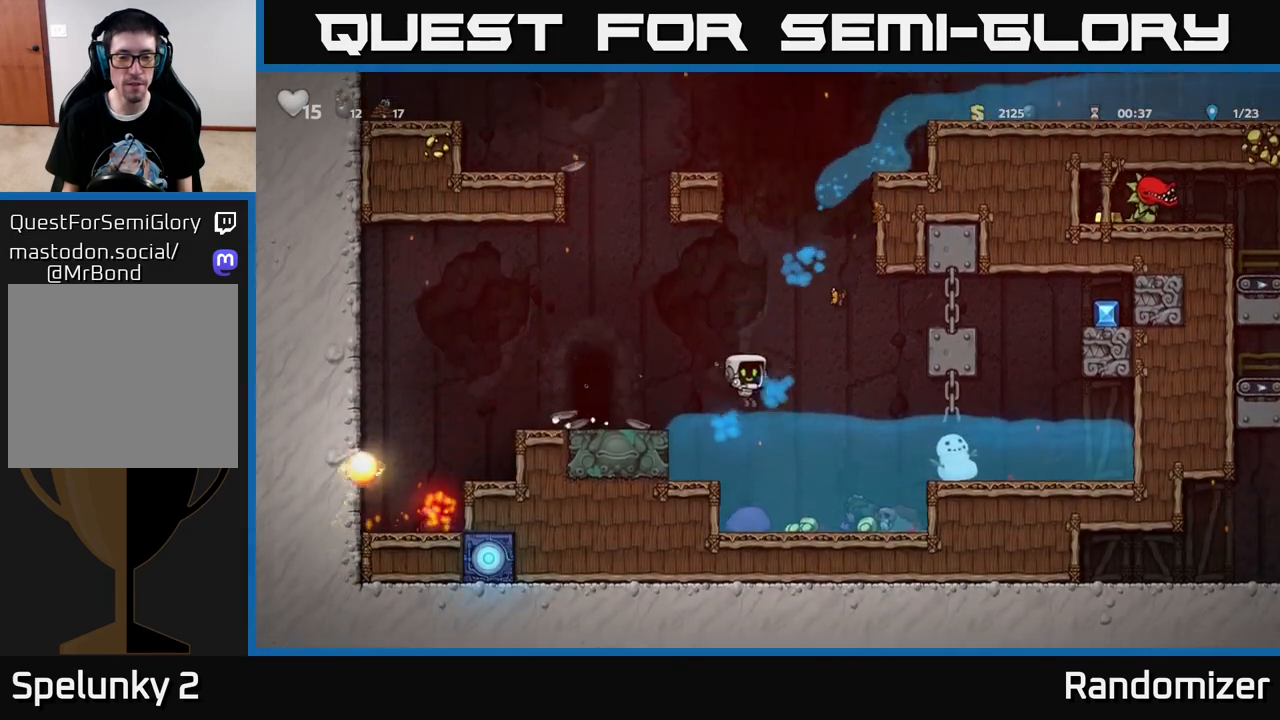
{"buttons": [], "left_stick": "center", "right_stick": "center", "events": []}
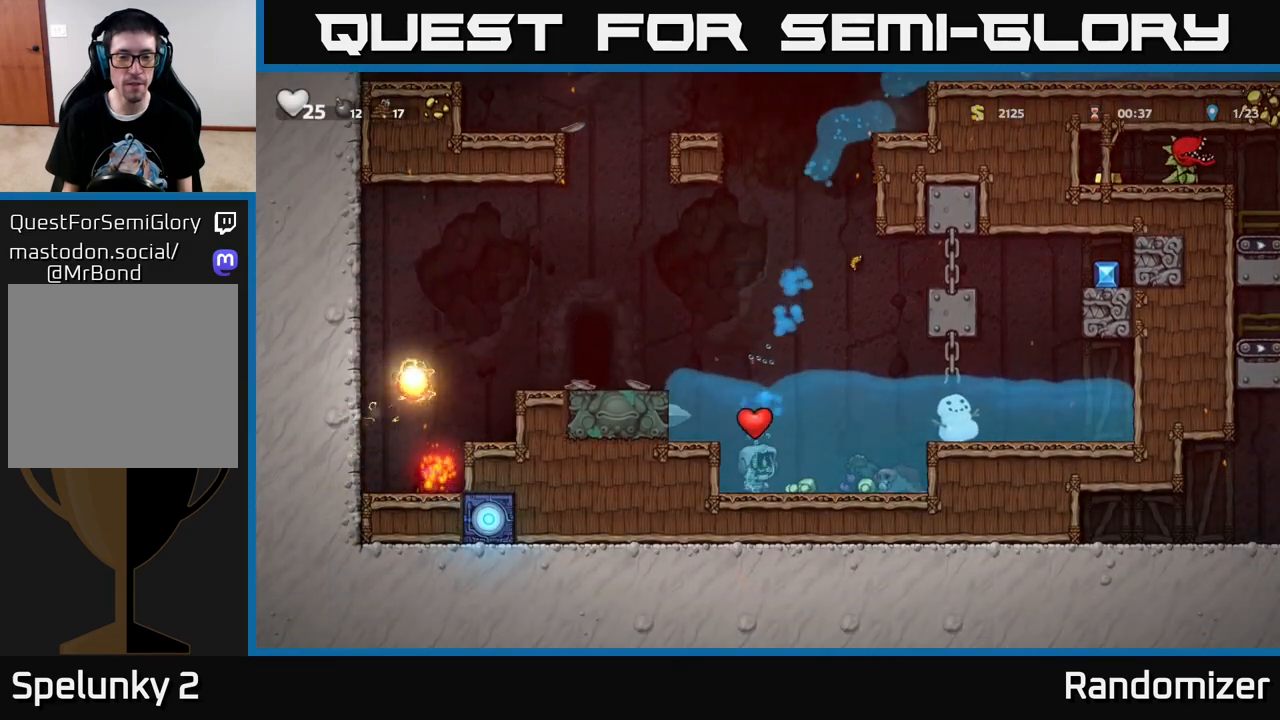
{"buttons": ["DPAD_RIGHT"], "left_stick": "center", "right_stick": "center", "events": [[83, "DPAD_RIGHT", "down"]]}